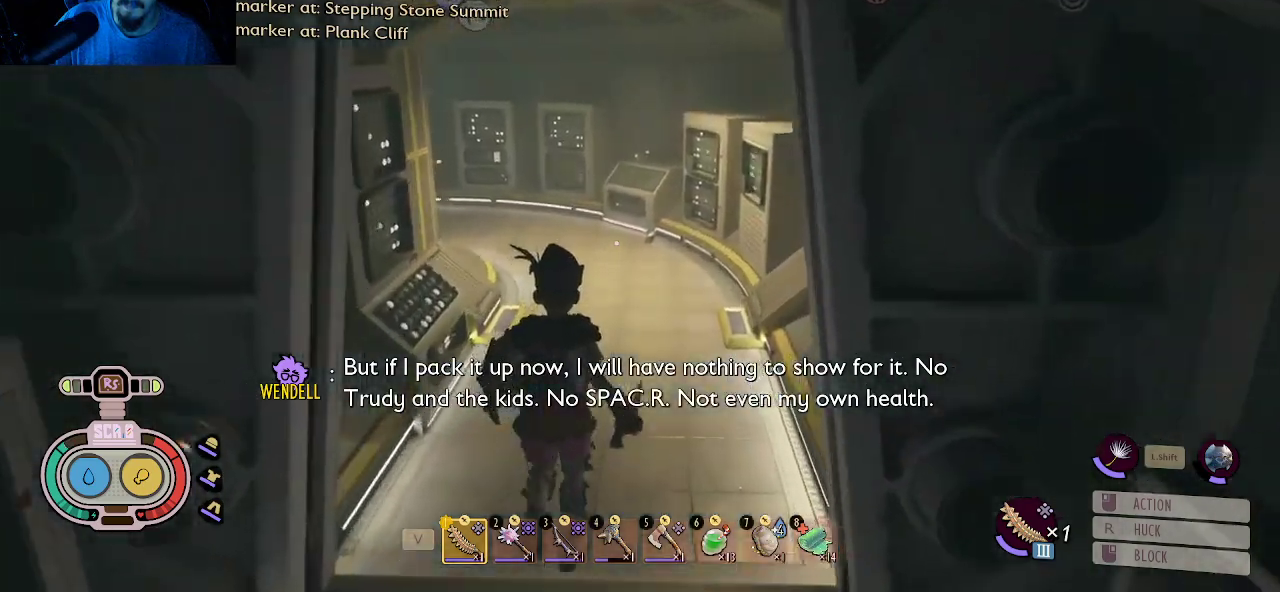
Gameplay with keyboard and mouse; each line is a JSON object with the keys and mouse buttons held at the frame after it. "events" lists presses ("down") and releases ("up") of "1", "2", "3", "4", "5", "a", "alt", "c", "caps_lock", "ctrl", "d", "e", "f", "g", "q", "r", "s", "shift", "space", "t", "tab", "v", "w", "x", "z", "mouse_left", "mouse_wheel" and "mouse_right" between this image and that frame as [ms after this image, input, new state], when the widget could be followed in between. "mouse_left", "mouse_wheel", "mouse_right" = the "left", "wheel", "right" buttons of the "mouse" list. No other keys are recorded. "wheel" means that the mouse wheel is clicked or scrolled. "mouse_move" is the direction in which the mouse moves at that frame (one of eight, or "still"), when it could be read.
{"keys": ["d", "shift", "w"], "mouse": [], "mouse_move": "still", "events": [[150, "shift", "down"], [333, "d", "down"]]}
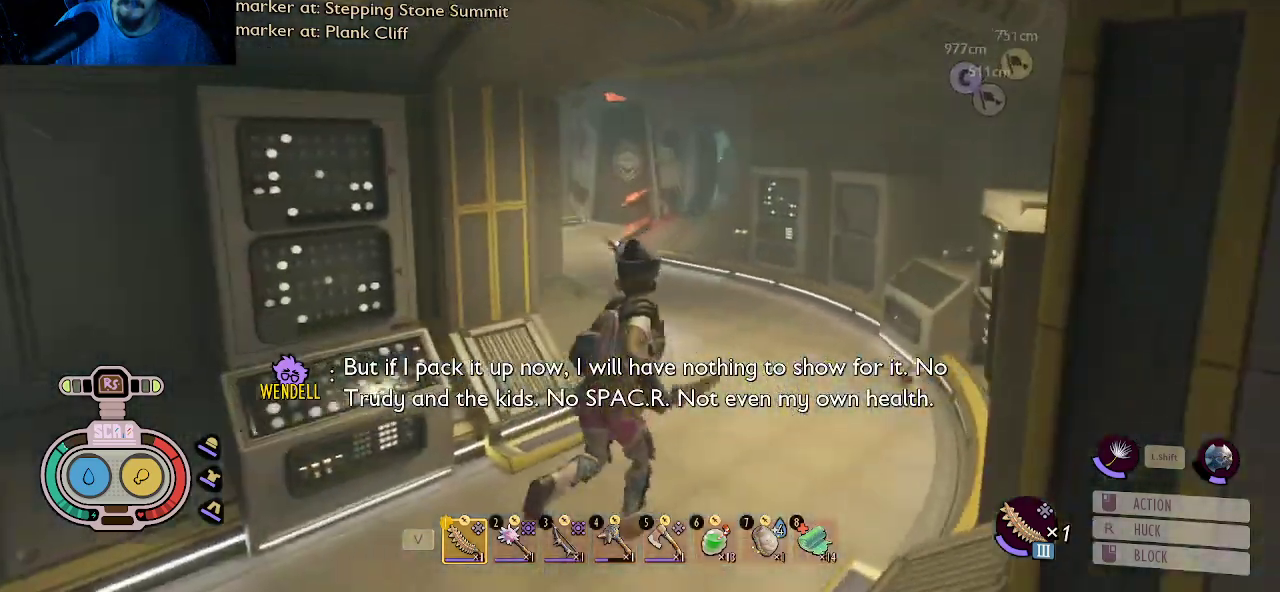
{"keys": ["shift", "w"], "mouse": [], "mouse_move": "still", "events": [[166, "d", "up"]]}
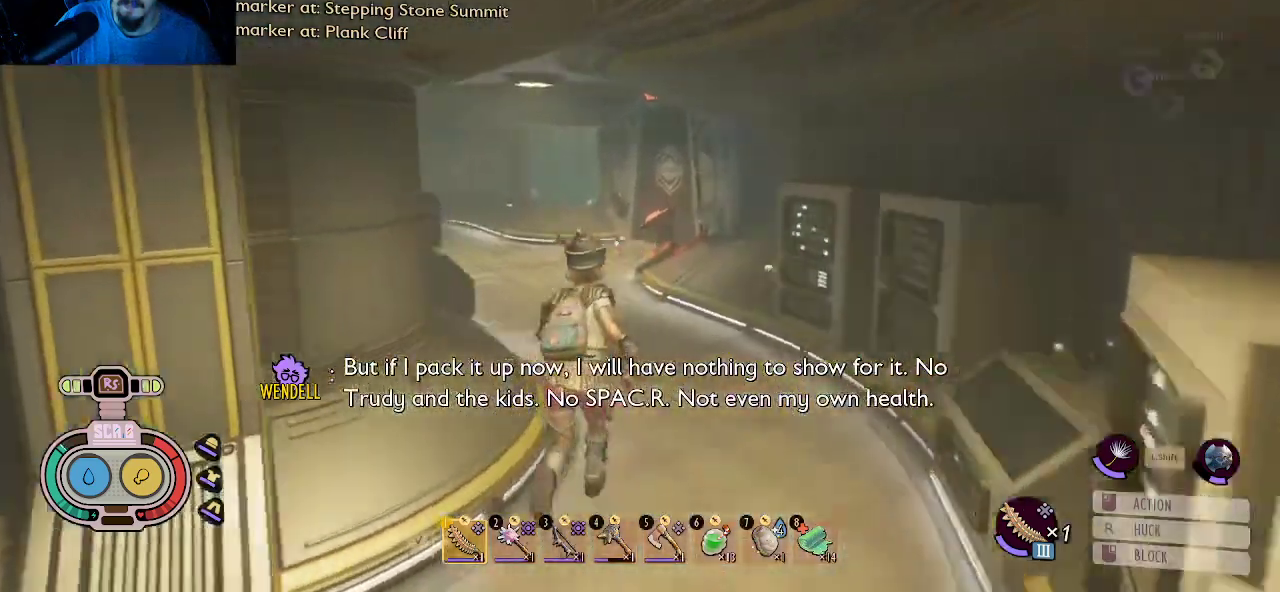
{"keys": ["d", "shift", "w"], "mouse": [], "mouse_move": "still", "events": [[316, "d", "down"]]}
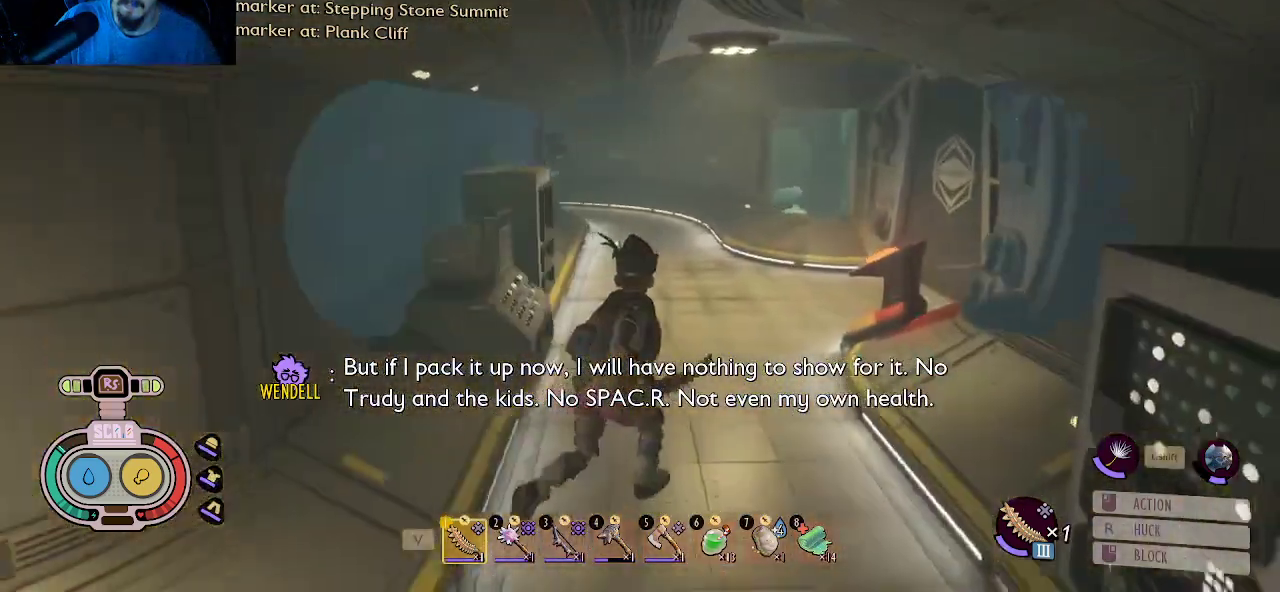
{"keys": ["shift", "w"], "mouse": [], "mouse_move": "still", "events": [[50, "d", "up"]]}
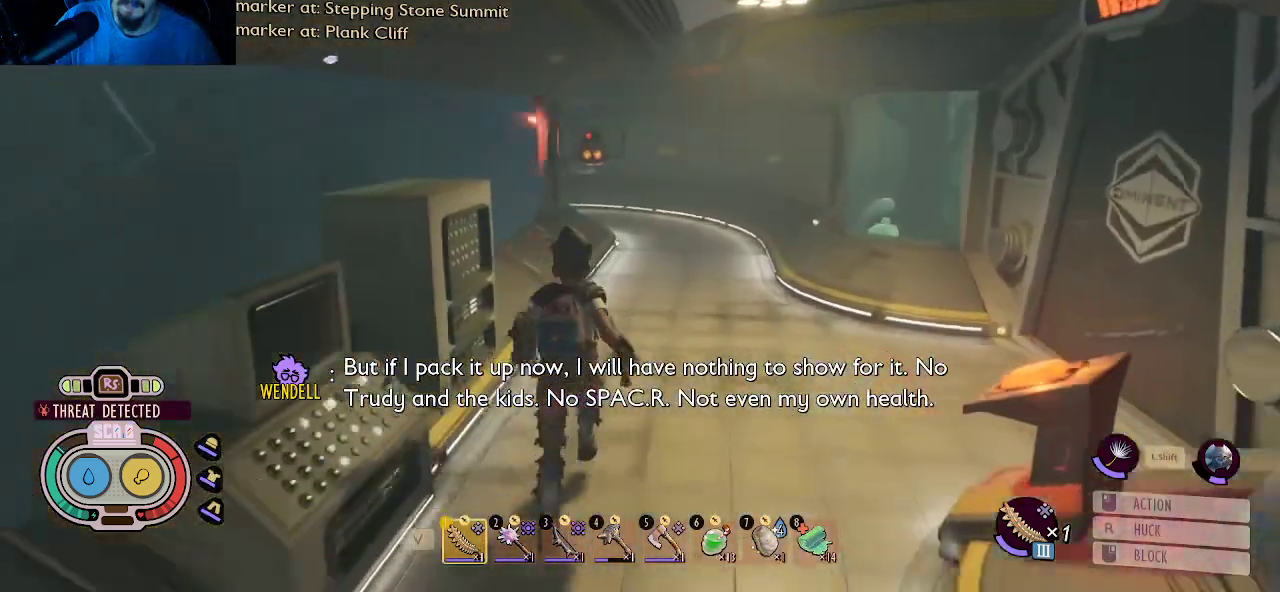
{"keys": ["s"], "mouse": [], "mouse_move": "still", "events": [[116, "w", "up"], [200, "shift", "up"], [350, "s", "down"]]}
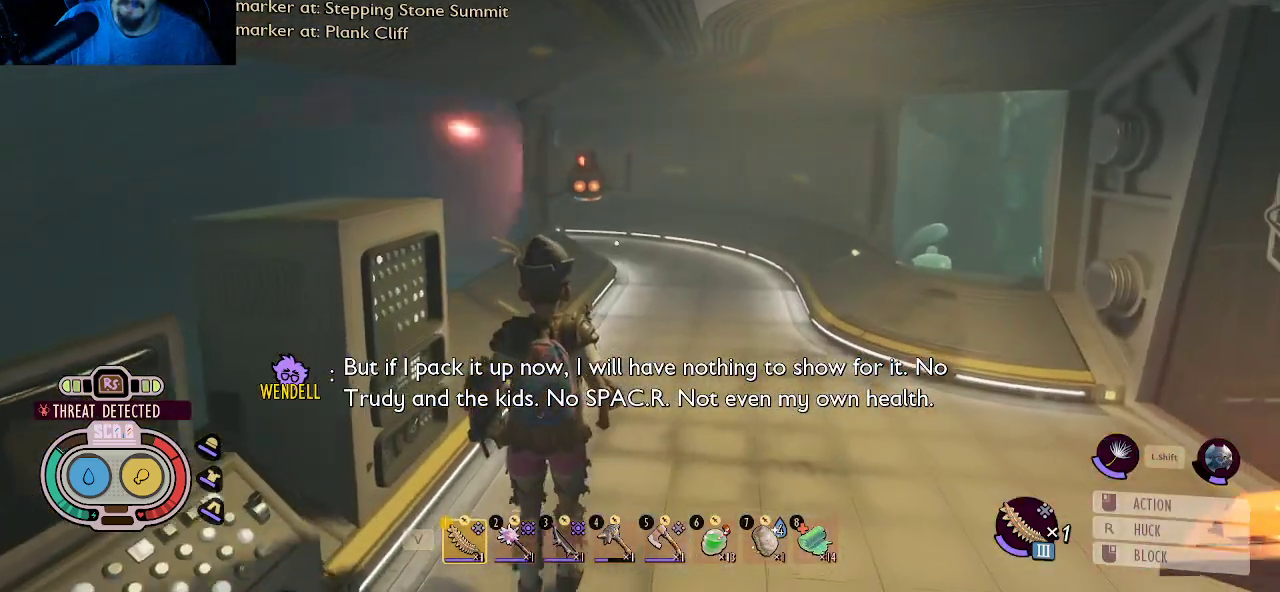
{"keys": ["s"], "mouse": [], "mouse_move": "still", "events": [[316, "a", "down"], [450, "a", "up"]]}
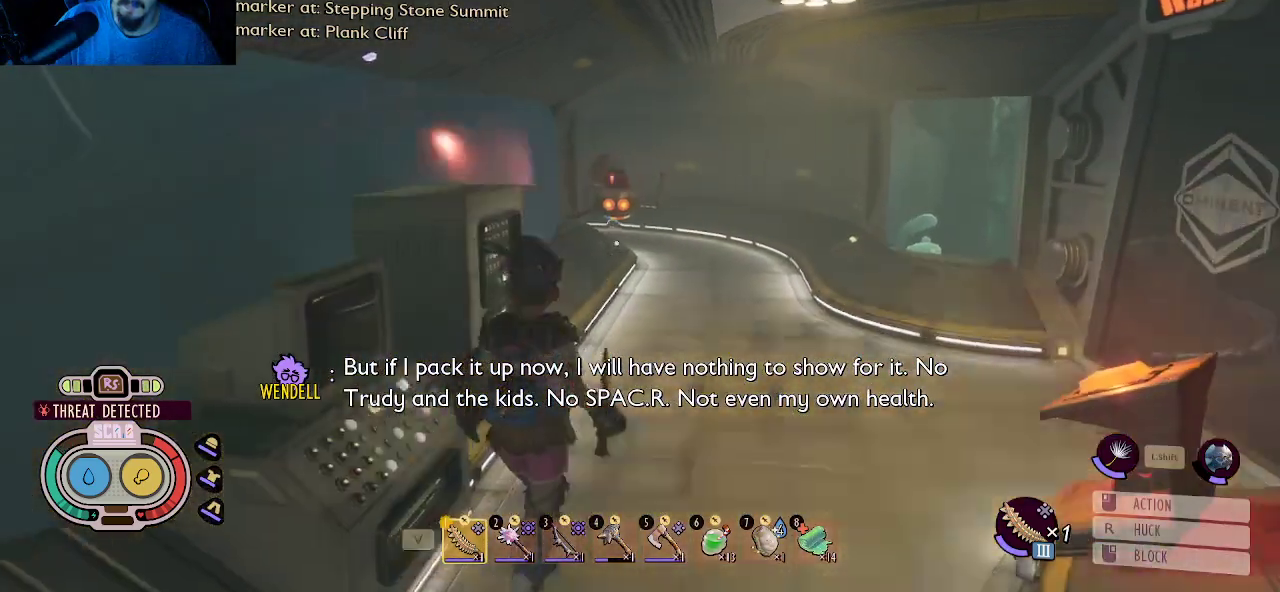
{"keys": ["2"], "mouse": [], "mouse_move": "still", "events": [[50, "a", "down"], [183, "s", "up"], [283, "a", "up"], [283, "d", "down"], [333, "d", "up"], [466, "2", "down"]]}
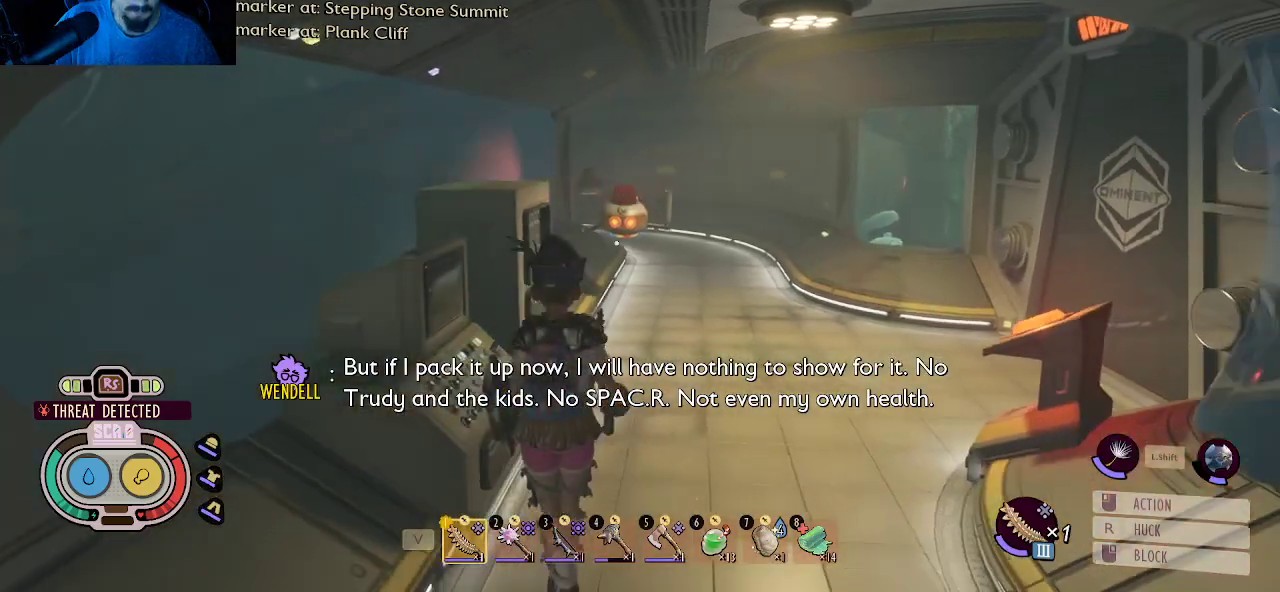
{"keys": ["s"], "mouse": [], "mouse_move": "still", "events": [[116, "2", "up"], [350, "s", "down"]]}
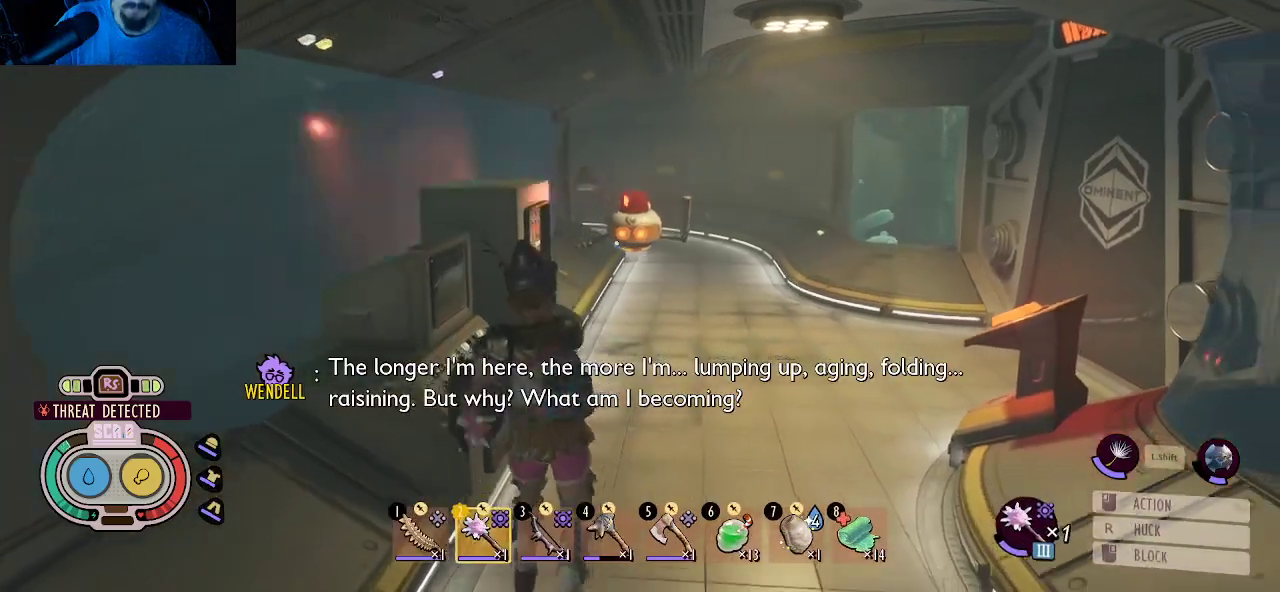
{"keys": ["a", "w"], "mouse": [], "mouse_move": "left", "events": [[33, "d", "down"], [83, "s", "up"], [266, "w", "down"], [316, "d", "up"], [400, "a", "down"]]}
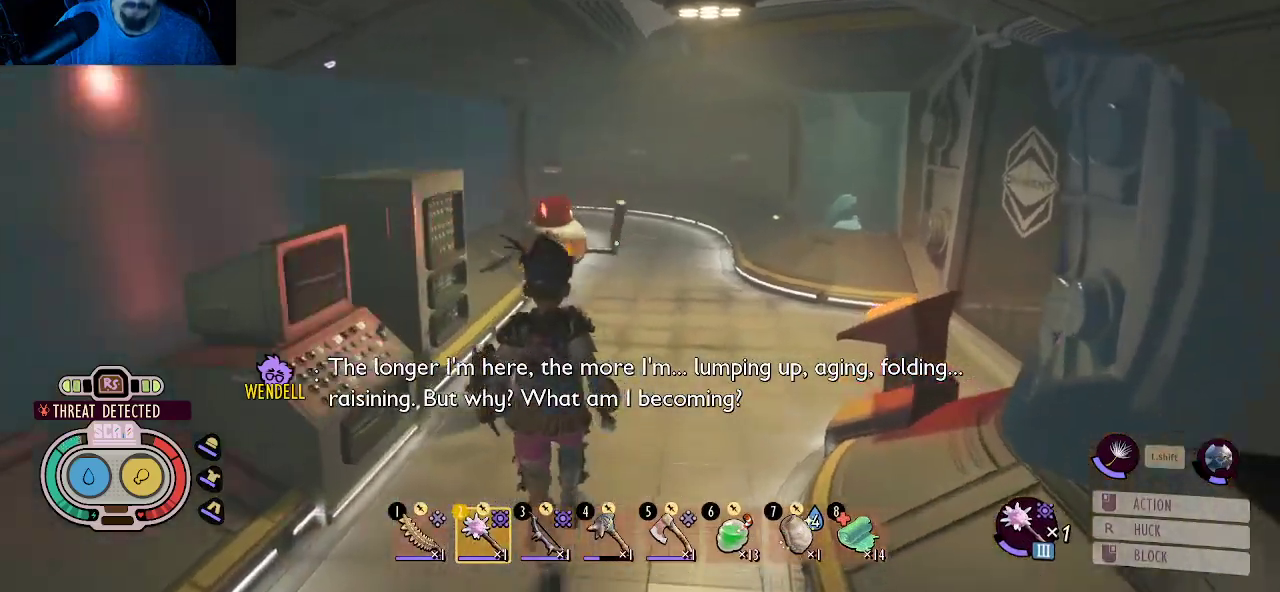
{"keys": [], "mouse": ["left"], "mouse_move": "still", "events": [[100, "mouse_left", "down"], [150, "a", "up"], [233, "mouse_left", "up"], [283, "mouse_left", "down"], [383, "mouse_left", "up"], [416, "mouse_left", "down"], [416, "w", "up"]]}
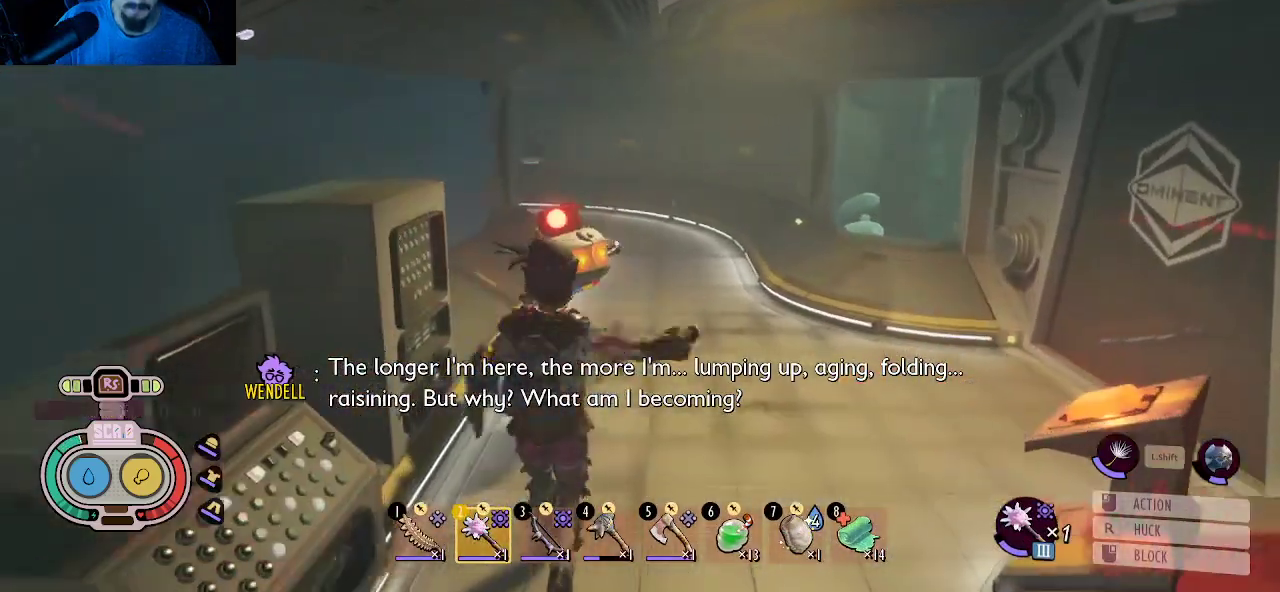
{"keys": [], "mouse": ["right"], "mouse_move": "still", "events": [[16, "mouse_left", "up"], [66, "mouse_right", "down"], [66, "s", "down"], [483, "s", "up"]]}
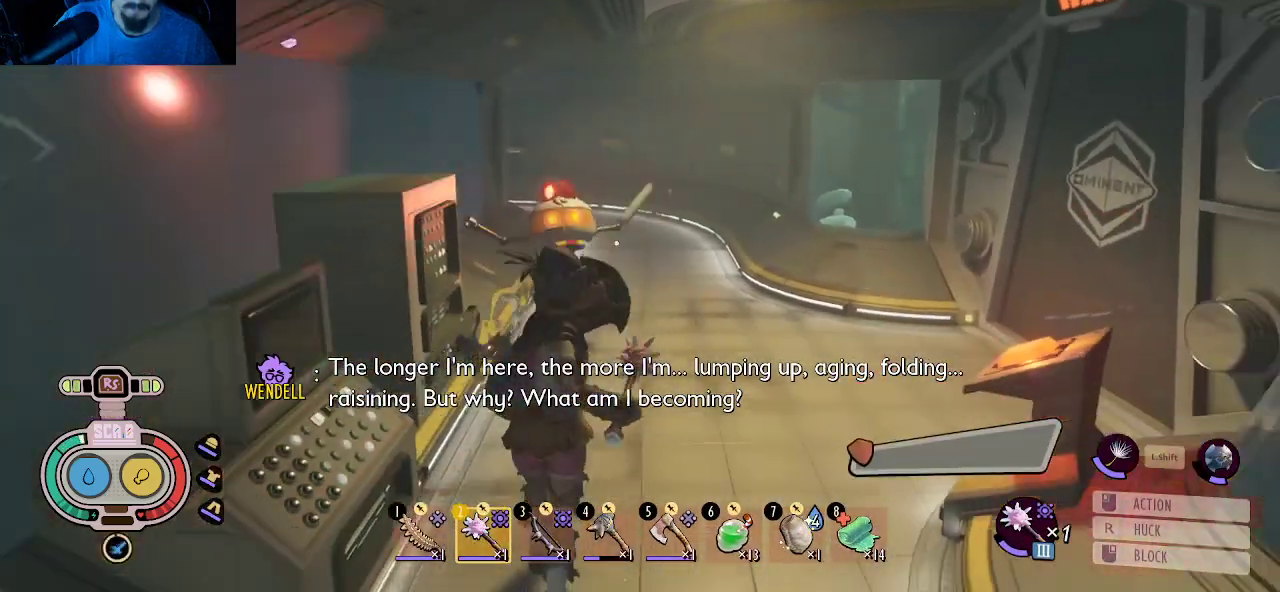
{"keys": [], "mouse": [], "mouse_move": "still", "events": [[83, "mouse_right", "up"], [133, "w", "down"], [216, "mouse_left", "down"], [366, "mouse_left", "up"], [400, "mouse_left", "down"], [450, "w", "up"], [500, "mouse_left", "up"]]}
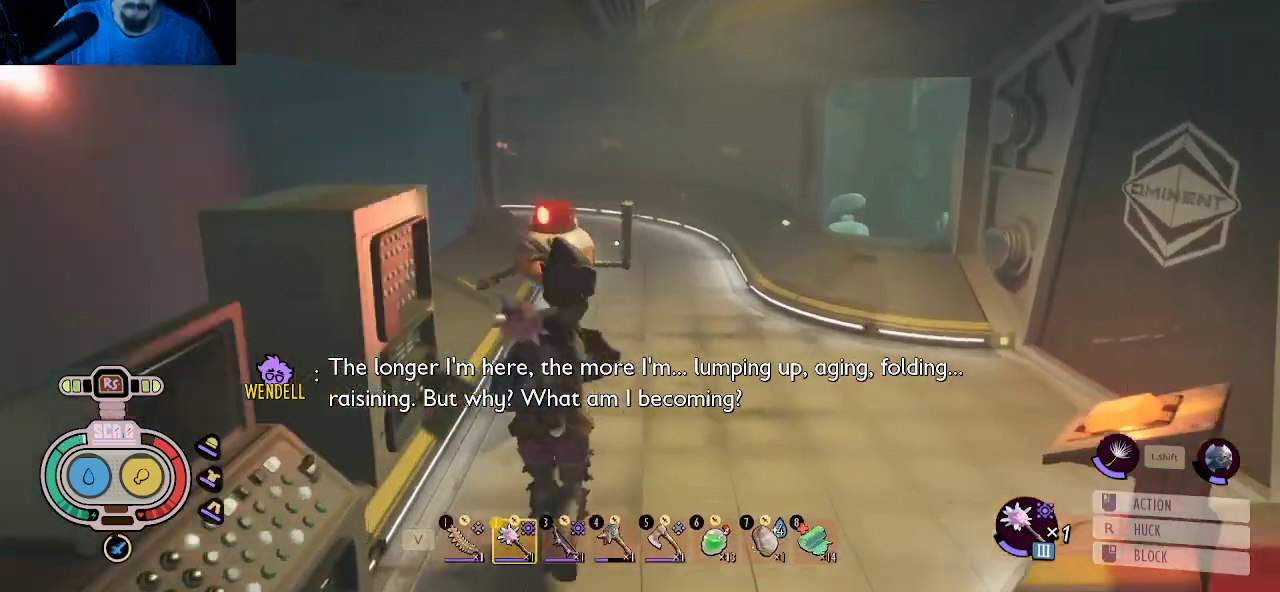
{"keys": [], "mouse": ["left"], "mouse_move": "still", "events": [[100, "mouse_left", "down"], [100, "w", "down"], [183, "mouse_left", "up"], [233, "mouse_left", "down"], [333, "w", "up"], [383, "mouse_left", "up"], [416, "mouse_left", "down"]]}
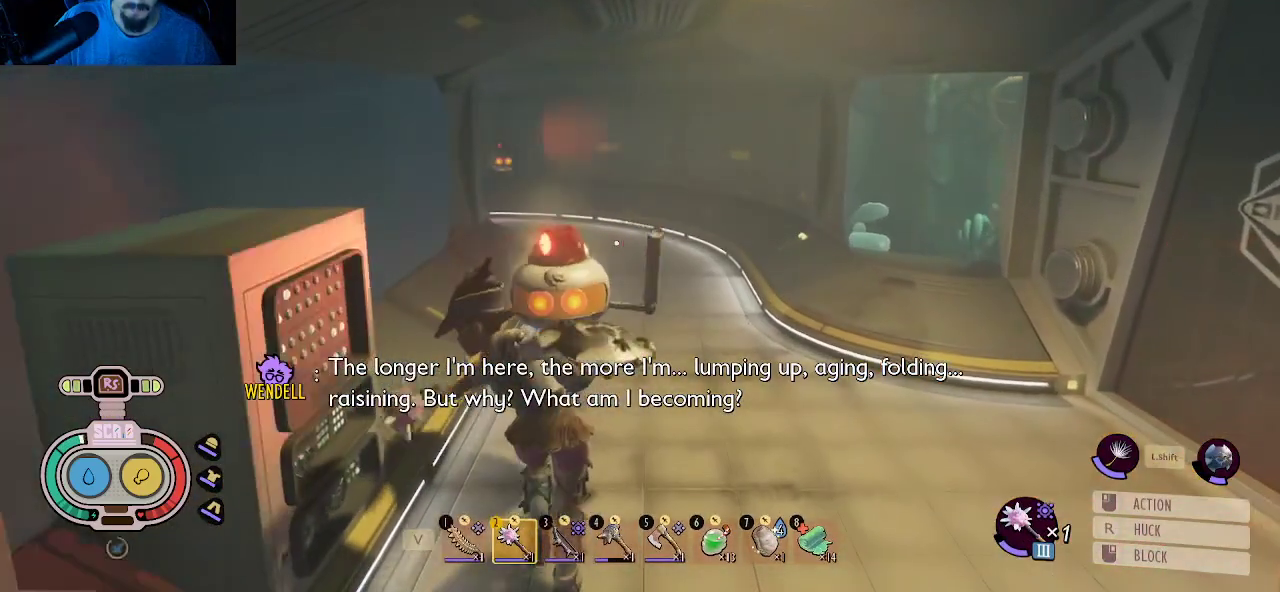
{"keys": [], "mouse": ["left"], "mouse_move": "right", "events": [[66, "mouse_left", "up"], [116, "mouse_left", "down"], [200, "mouse_left", "up"], [250, "mouse_left", "down"], [300, "w", "down"], [400, "mouse_left", "up"], [433, "mouse_left", "down"], [433, "w", "up"]]}
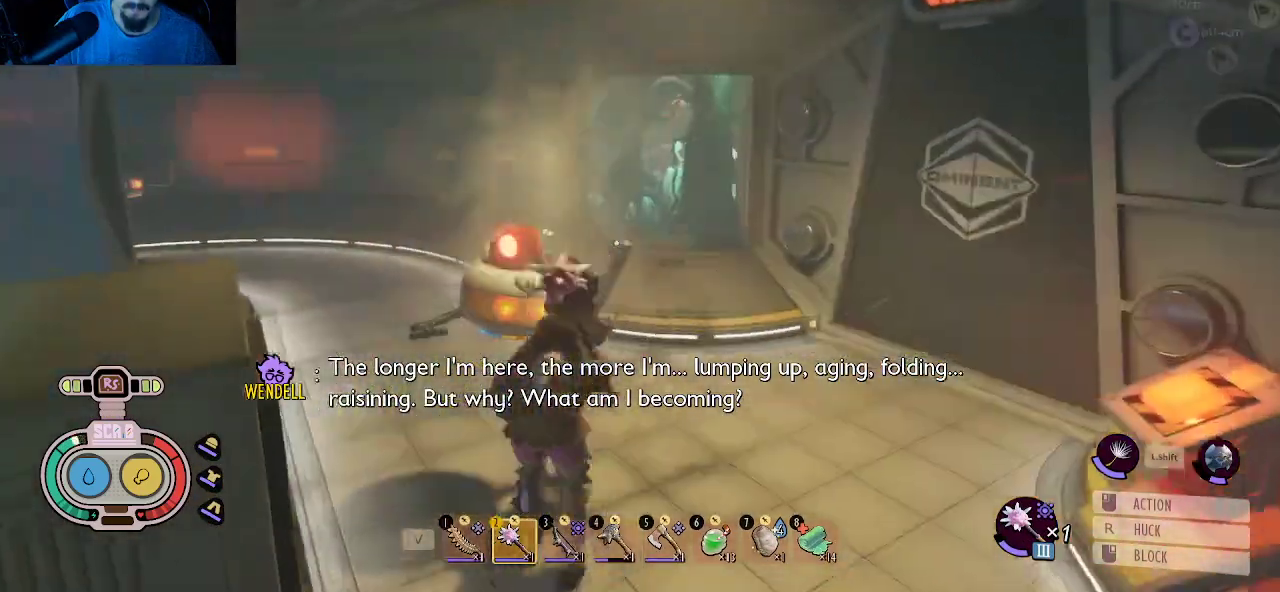
{"keys": ["s"], "mouse": [], "mouse_move": "left", "events": [[83, "mouse_left", "up"], [133, "w", "down"], [166, "mouse_left", "down"], [266, "w", "up"], [316, "mouse_left", "up"], [450, "s", "down"]]}
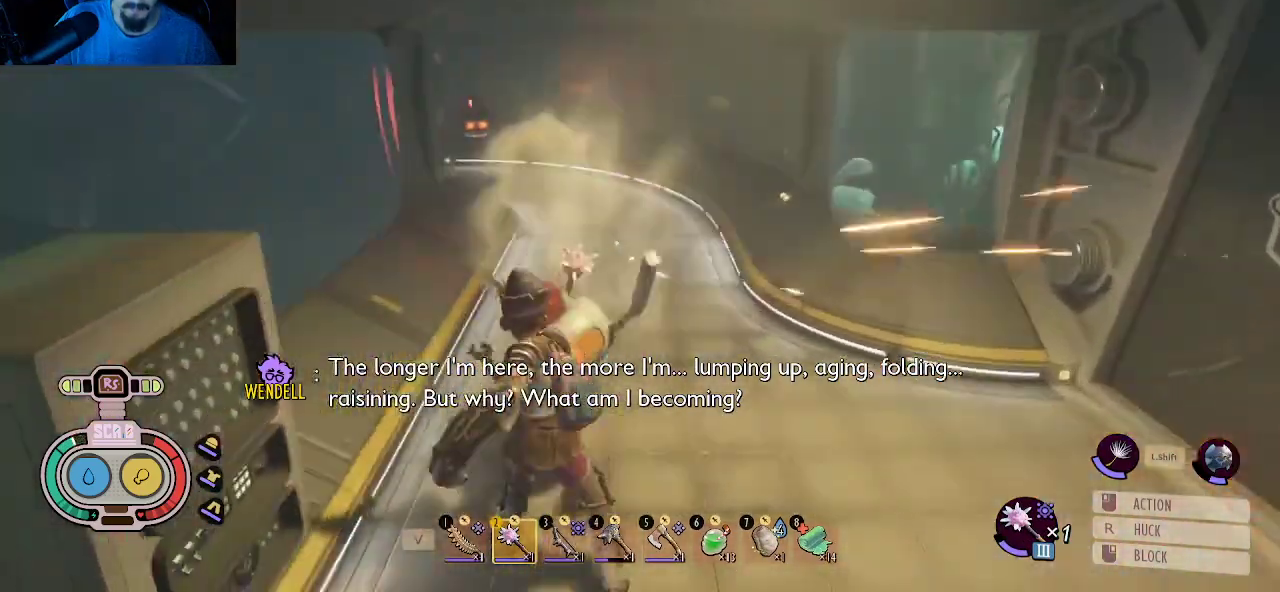
{"keys": [], "mouse": [], "mouse_move": "still", "events": [[466, "s", "up"]]}
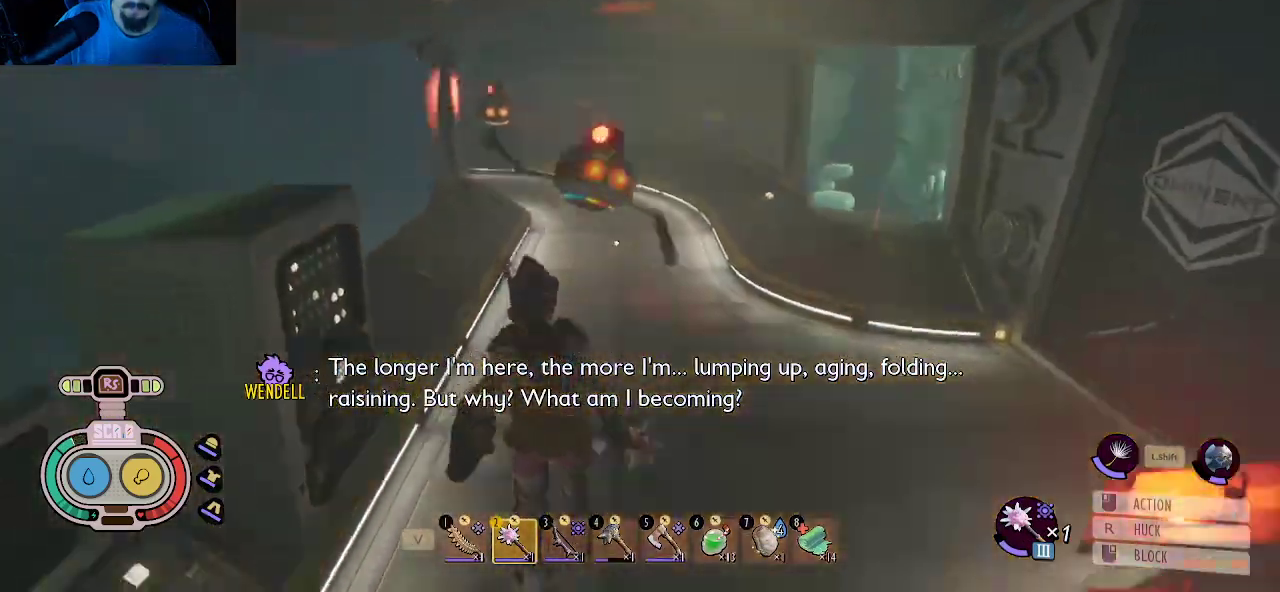
{"keys": [], "mouse": [], "mouse_move": "still", "events": [[166, "s", "down"], [433, "s", "up"]]}
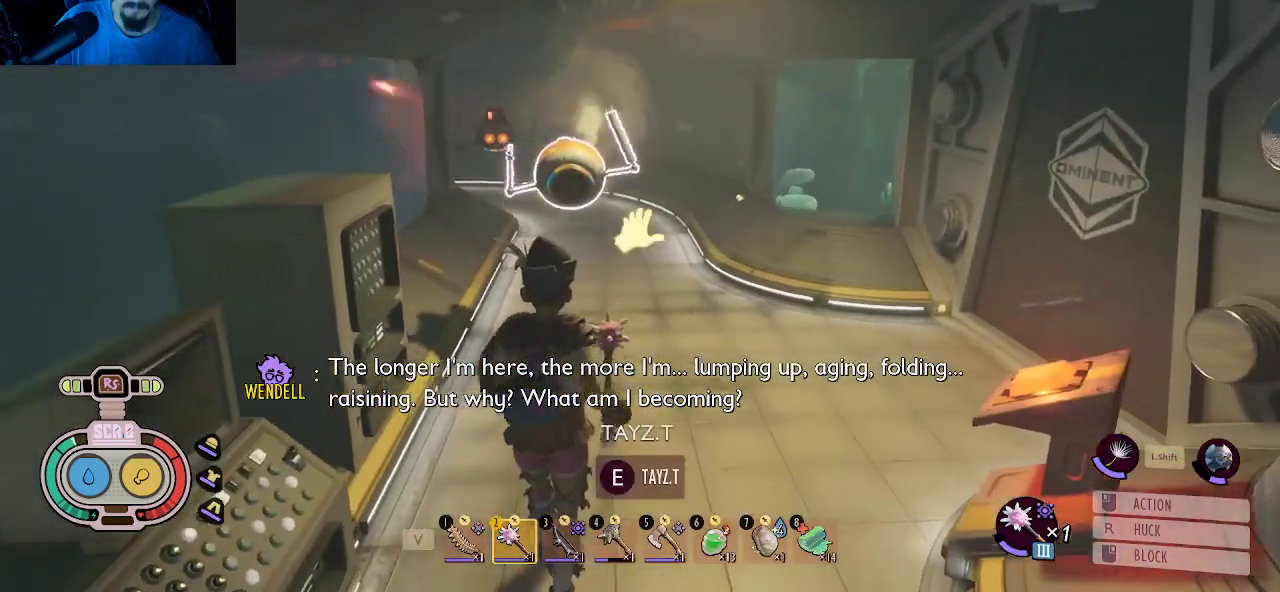
{"keys": [], "mouse": [], "mouse_move": "down", "events": [[116, "w", "down"], [316, "e", "down"], [316, "w", "up"], [416, "e", "up"]]}
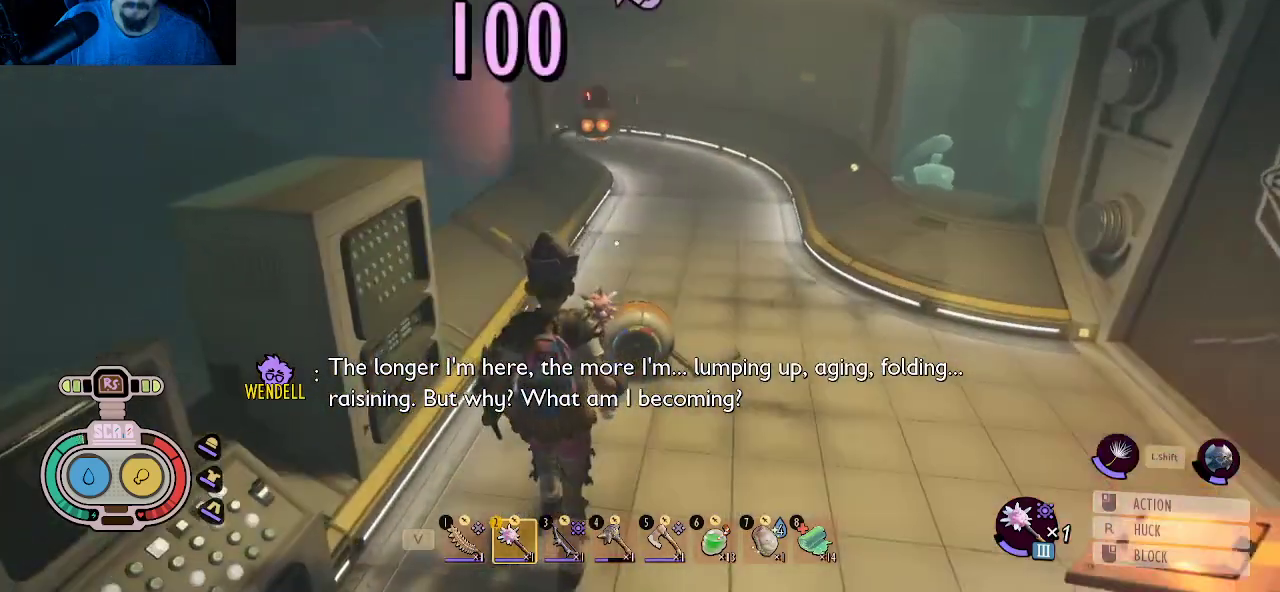
{"keys": ["w"], "mouse": [], "mouse_move": "up", "events": [[416, "w", "down"]]}
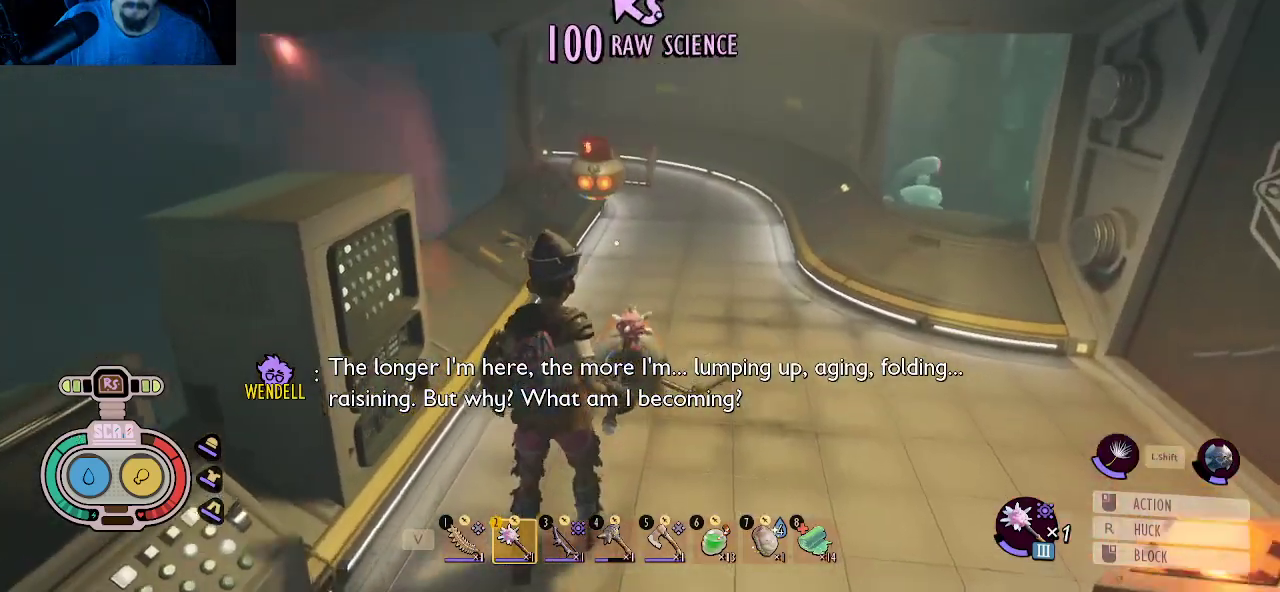
{"keys": [], "mouse": [], "mouse_move": "still", "events": [[300, "w", "up"]]}
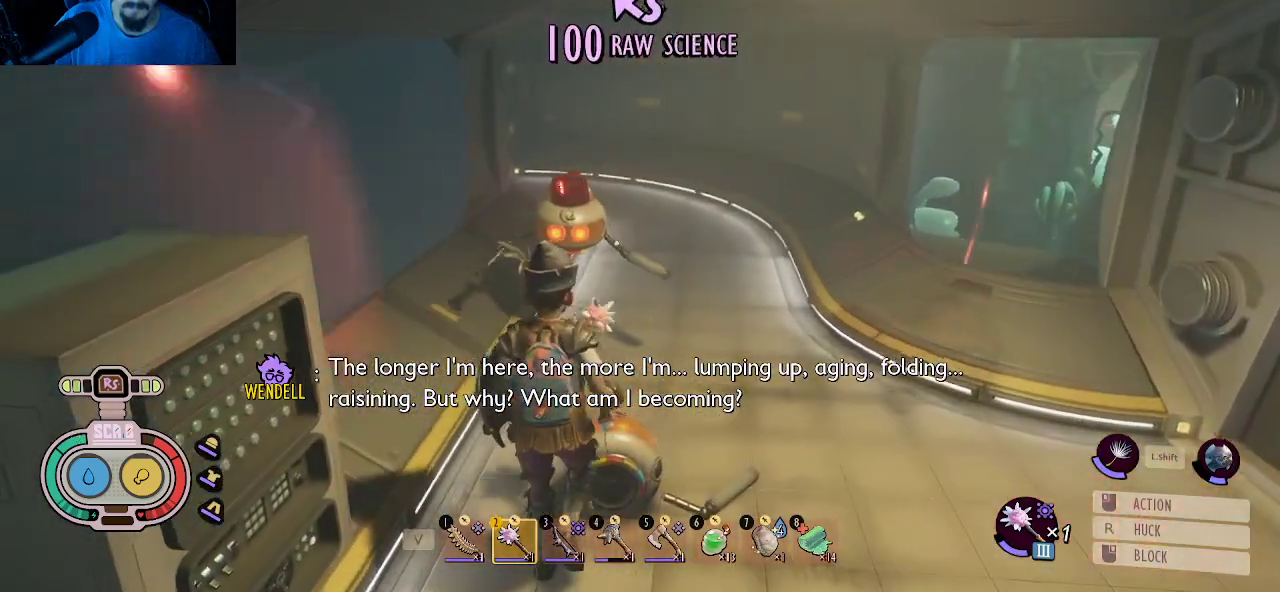
{"keys": [], "mouse": ["right"], "mouse_move": "still", "events": [[83, "w", "down"], [216, "w", "up"], [450, "mouse_right", "down"]]}
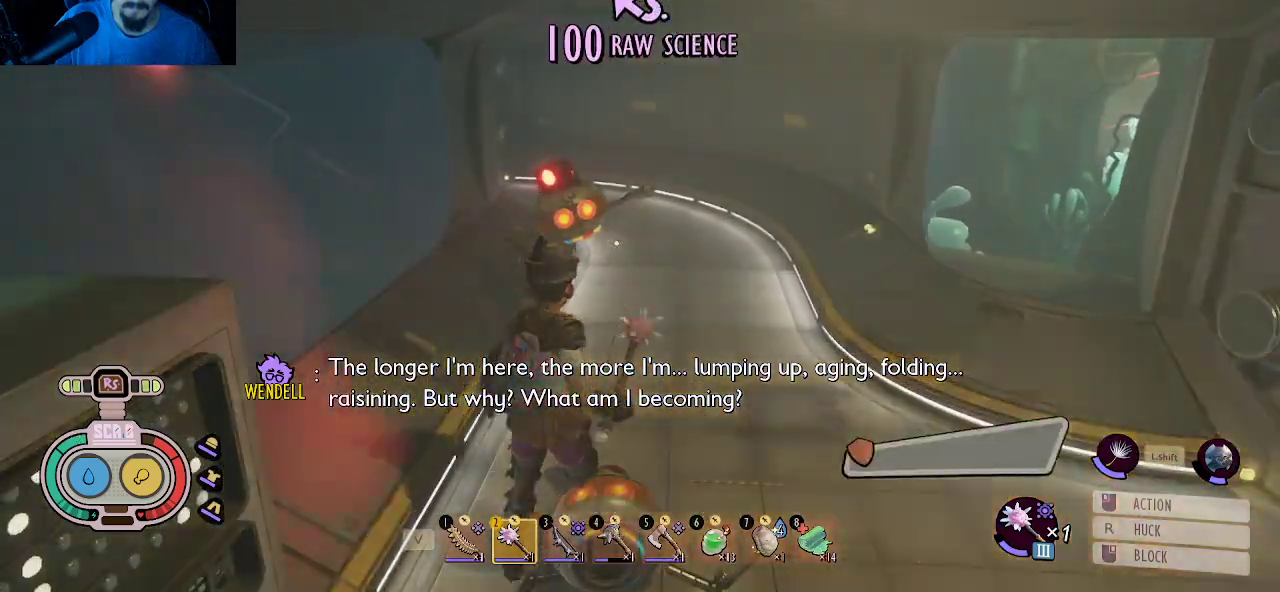
{"keys": [], "mouse": [], "mouse_move": "still", "events": [[233, "w", "down"], [383, "w", "up"], [466, "mouse_right", "up"]]}
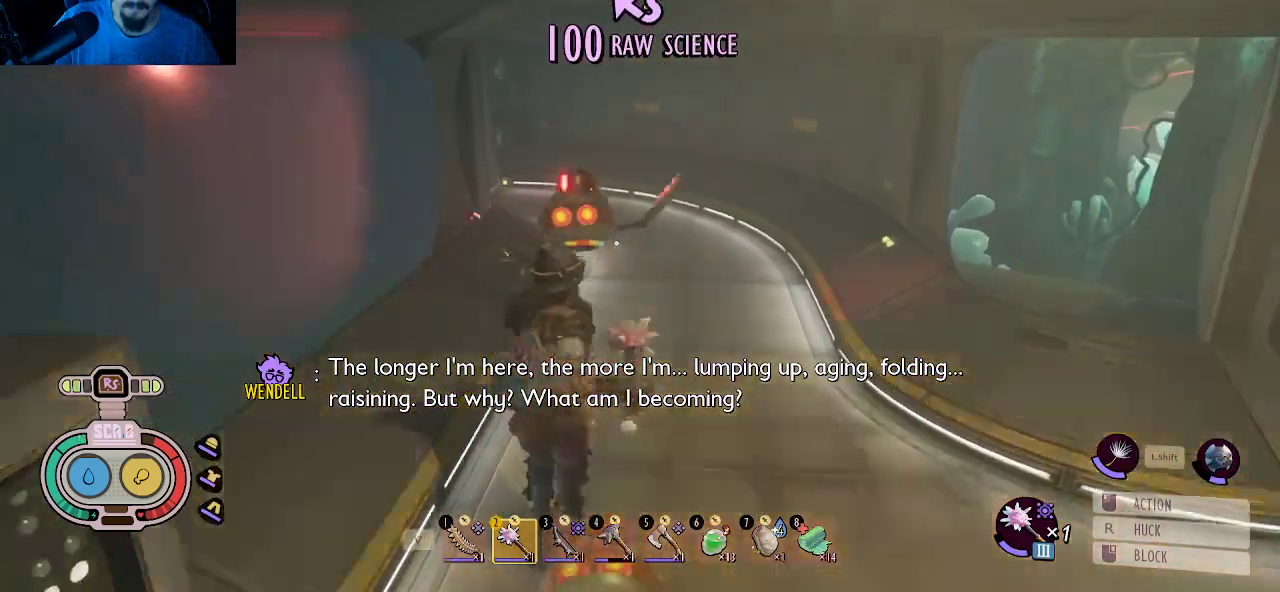
{"keys": [], "mouse": [], "mouse_move": "still", "events": [[16, "mouse_left", "down"], [66, "w", "down"], [150, "mouse_left", "up"], [200, "mouse_left", "down"], [200, "w", "up"], [350, "mouse_left", "up"], [400, "mouse_left", "down"], [483, "mouse_left", "up"]]}
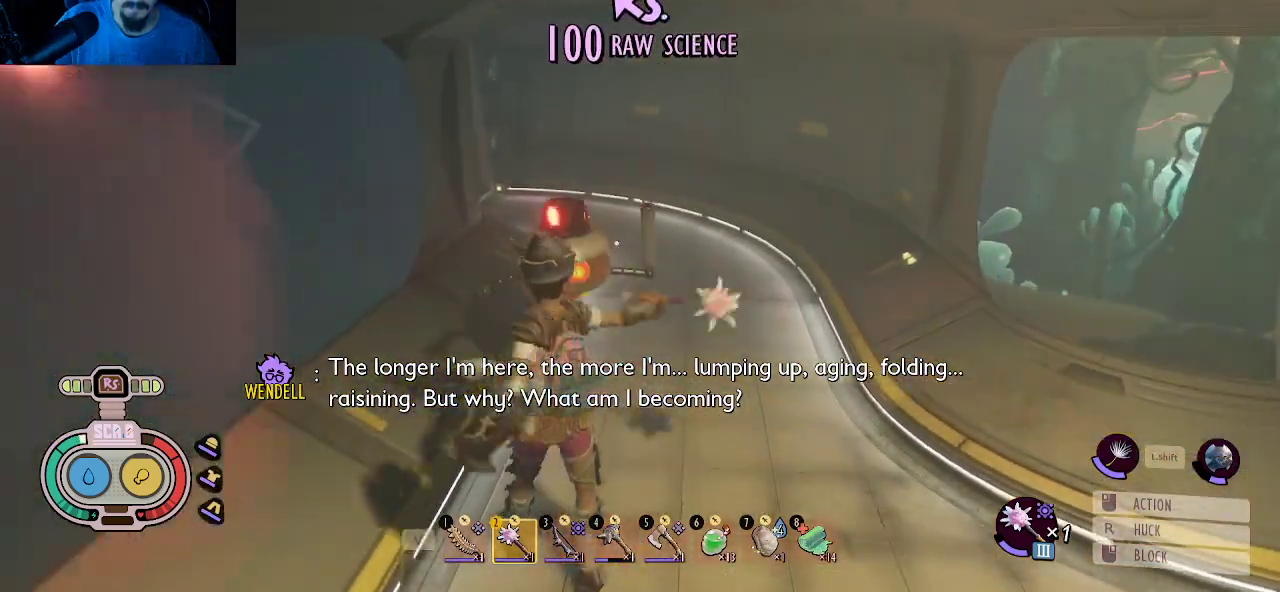
{"keys": ["w"], "mouse": [], "mouse_move": "right", "events": [[33, "mouse_left", "down"], [166, "mouse_left", "up"], [216, "mouse_left", "down"], [316, "mouse_left", "up"], [366, "mouse_left", "down"], [416, "w", "down"], [500, "mouse_left", "up"]]}